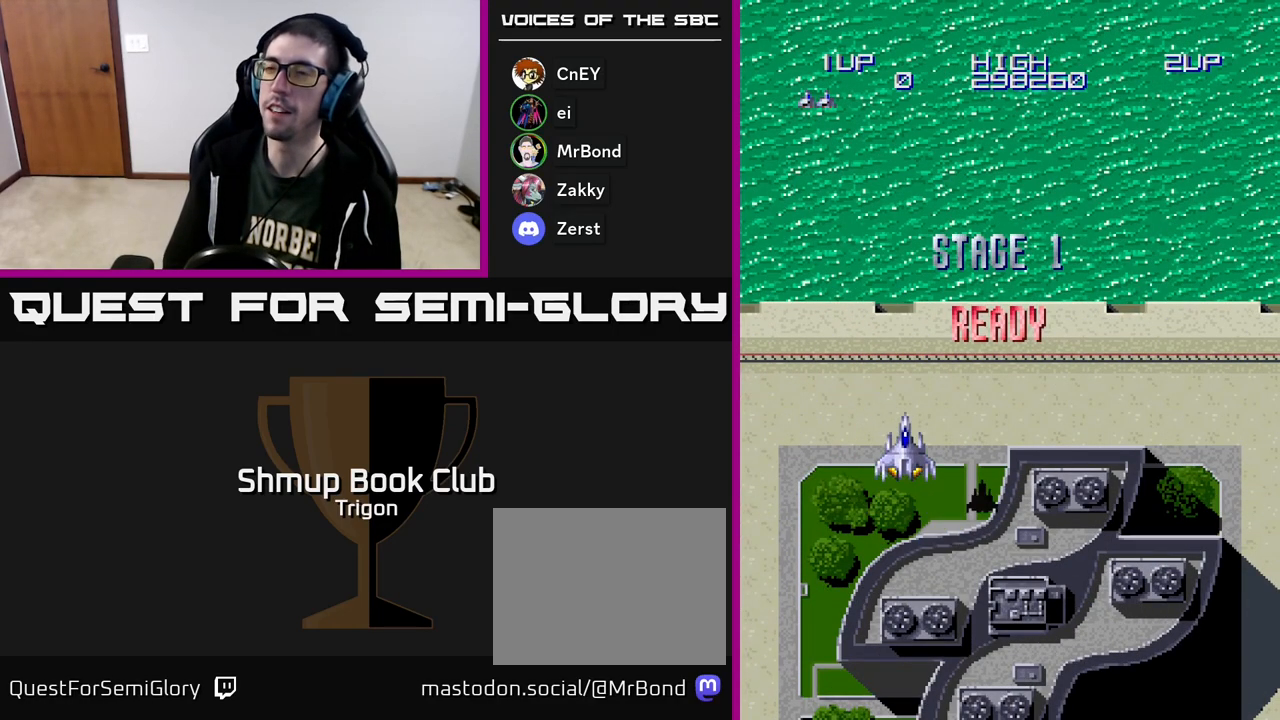
Gameplay with a controller (Xbox layout); each line is a JSON object with the inputs held at the frame after it. "events" lists button and stick changes between this image and that frame as [ms after this image, input, new state], when the widget could be followed in between. Not read: left_stick.
{"buttons": [], "right_stick": "center", "events": [[350, "DPAD_LEFT", "down"], [383, "DPAD_UP", "up"], [433, "DPAD_LEFT", "up"]]}
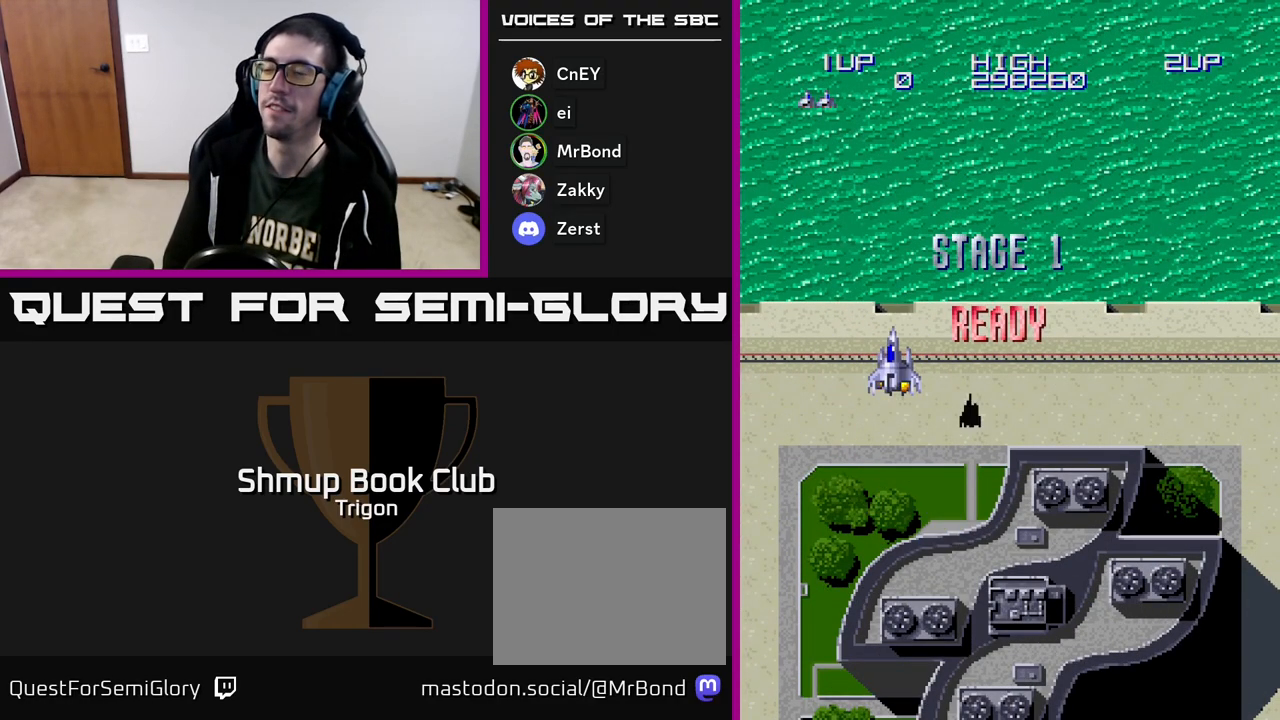
{"buttons": [], "right_stick": "center", "events": []}
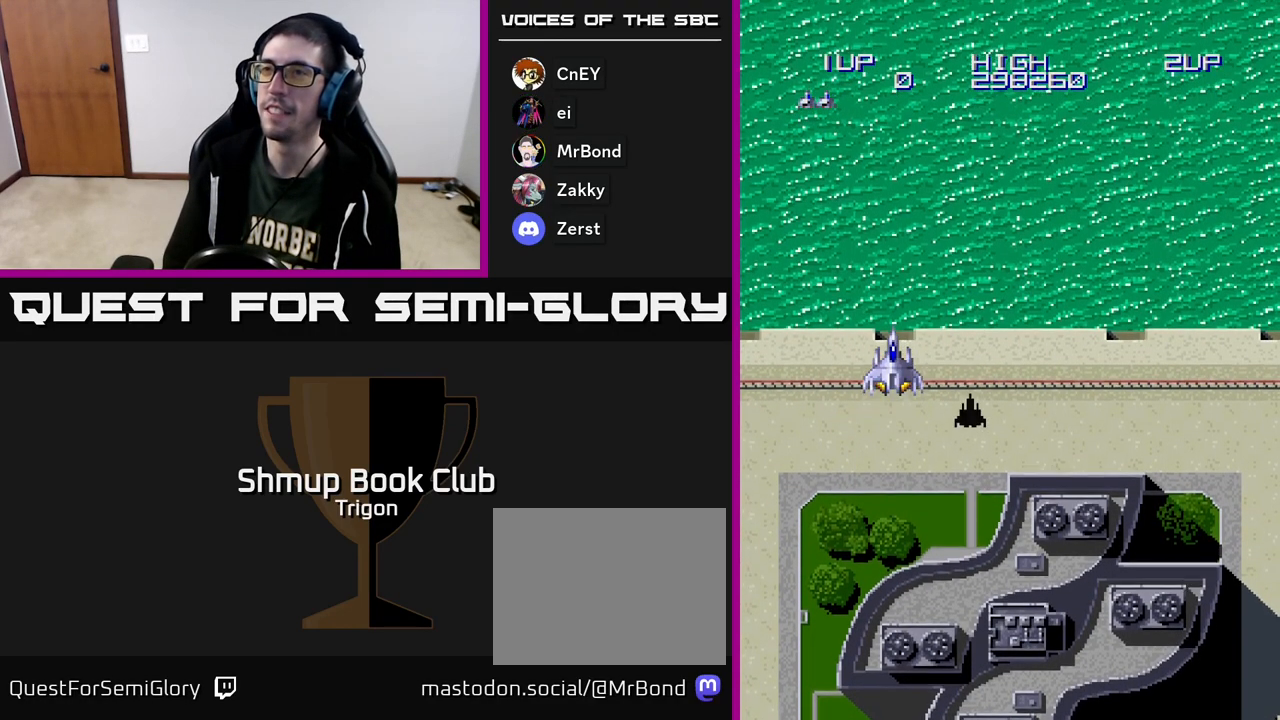
{"buttons": [], "right_stick": "center", "events": []}
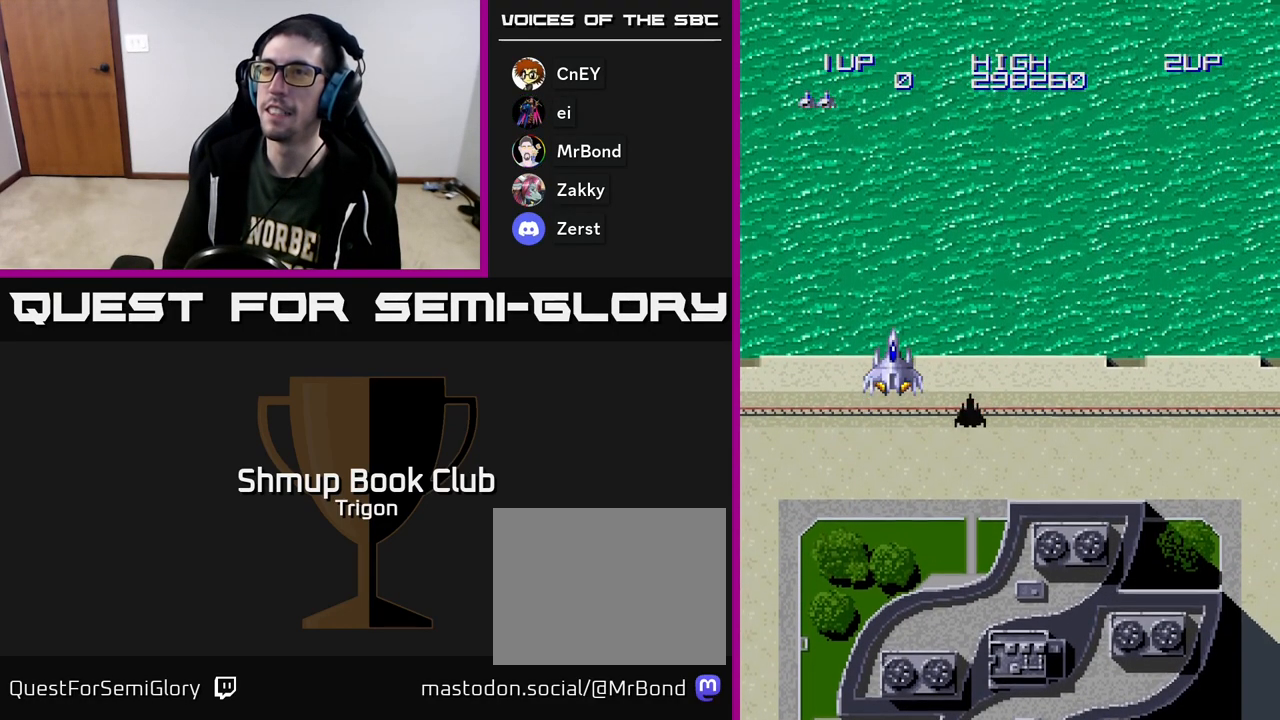
{"buttons": [], "right_stick": "center", "events": []}
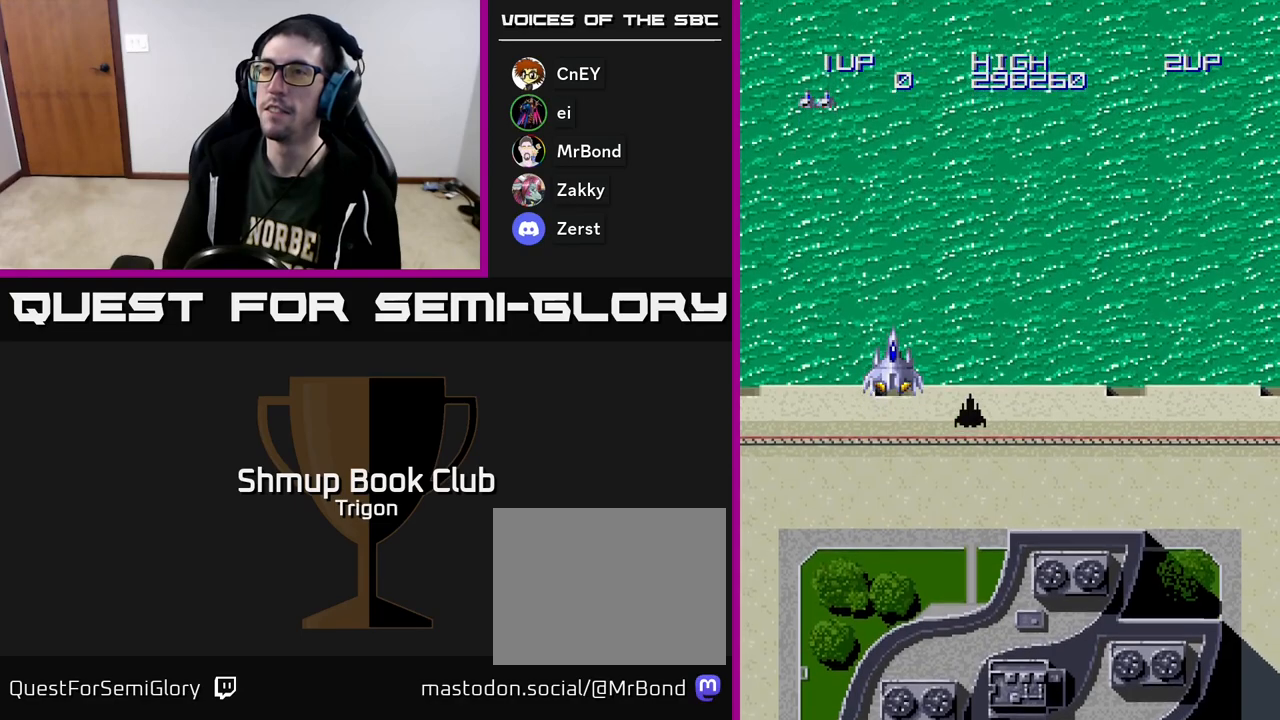
{"buttons": [], "right_stick": "center", "events": [[183, "A", "down"], [350, "A", "up"]]}
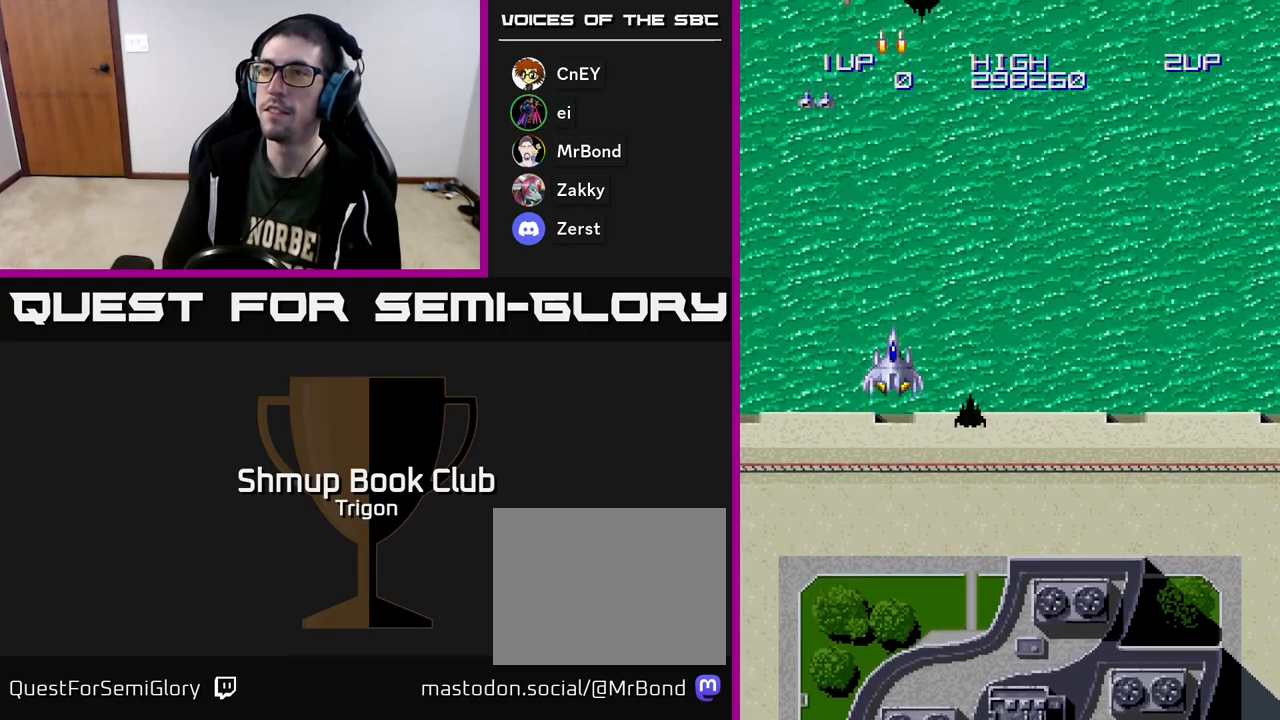
{"buttons": [], "right_stick": "center", "events": [[183, "A", "down"], [317, "A", "up"]]}
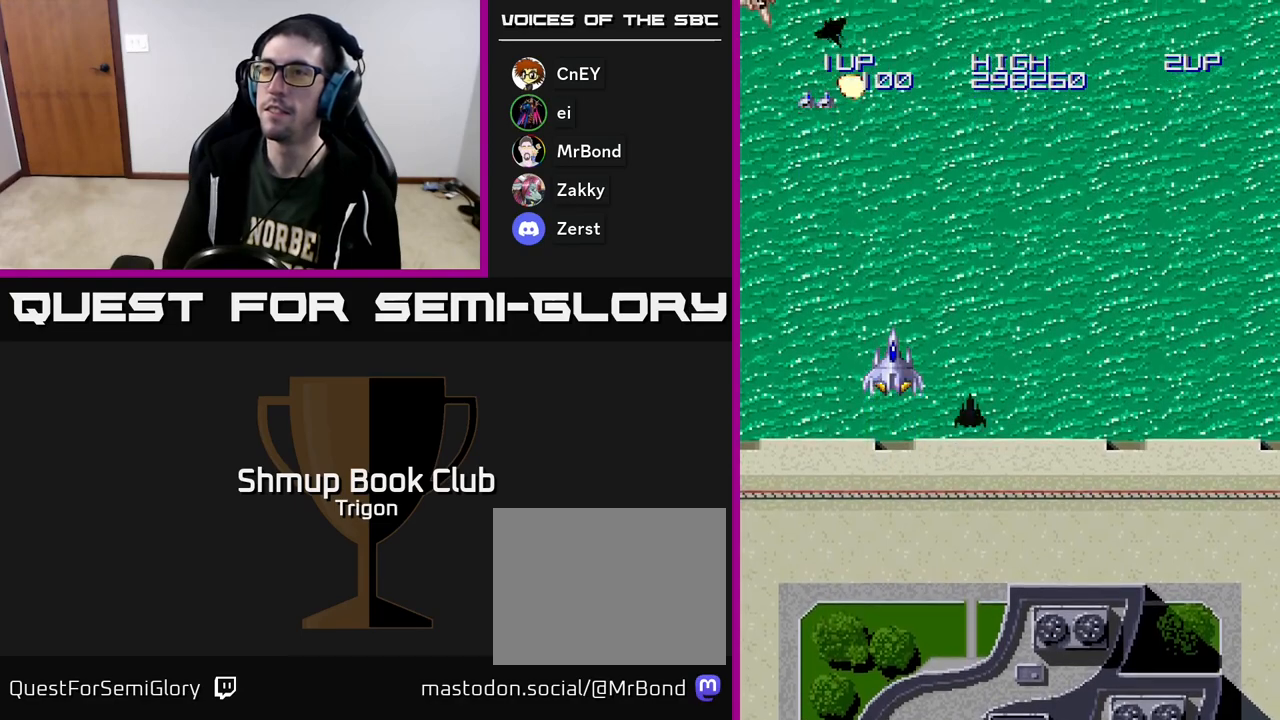
{"buttons": [], "right_stick": "center", "events": [[33, "DPAD_LEFT", "down"], [233, "DPAD_DOWN", "down"], [233, "DPAD_LEFT", "up"], [250, "A", "down"], [367, "A", "up"], [433, "DPAD_DOWN", "up"]]}
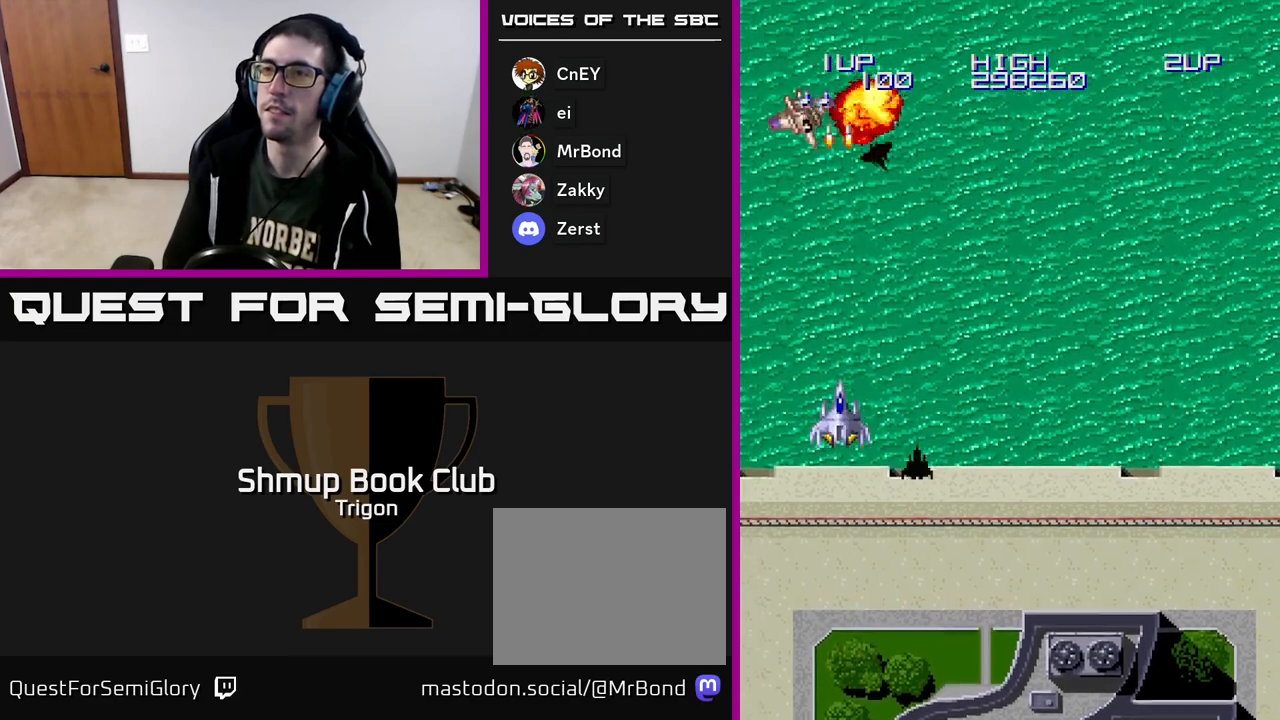
{"buttons": [], "right_stick": "center", "events": []}
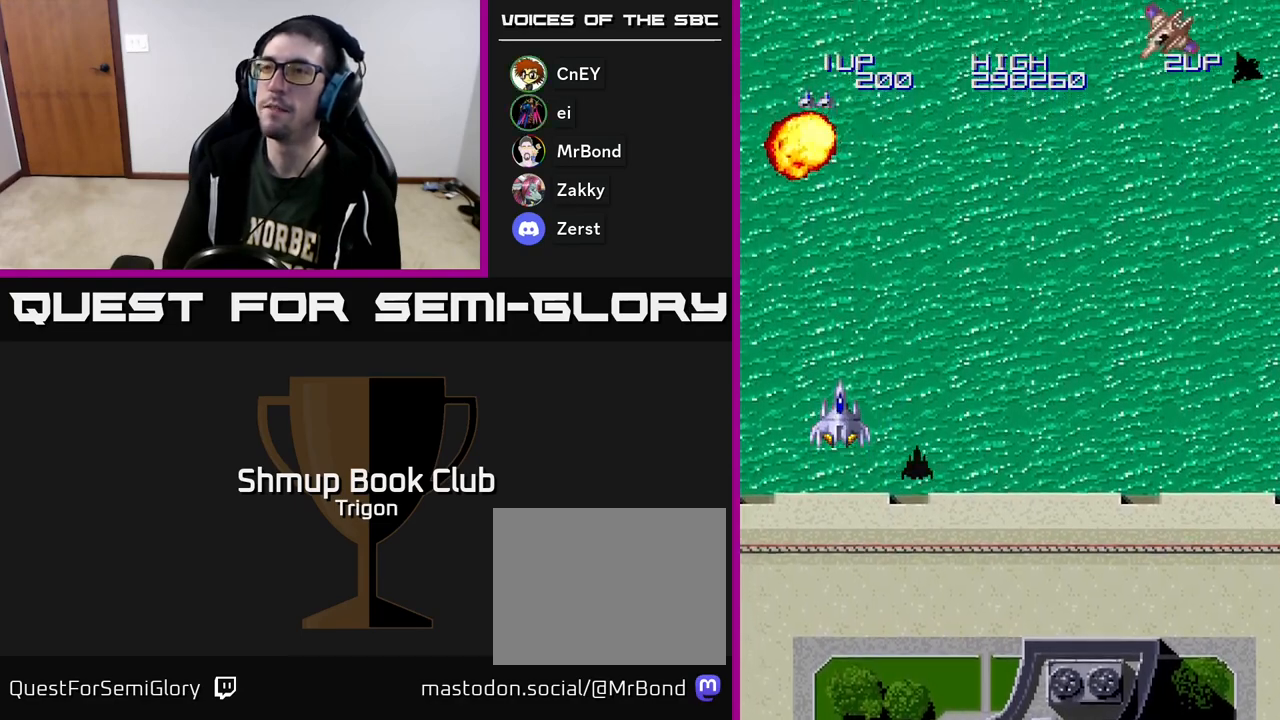
{"buttons": ["DPAD_RIGHT"], "right_stick": "center", "events": [[100, "DPAD_RIGHT", "down"]]}
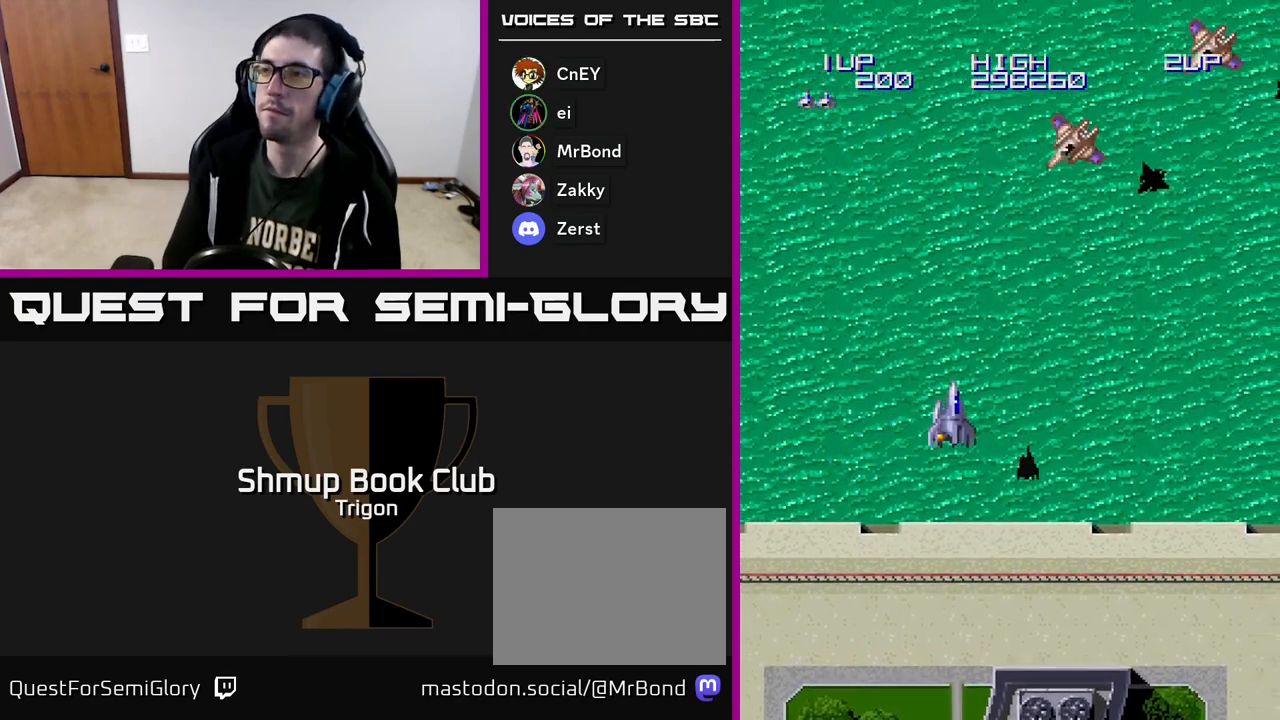
{"buttons": ["A", "DPAD_RIGHT"], "right_stick": "center", "events": [[200, "A", "down"], [317, "A", "up"], [500, "A", "down"]]}
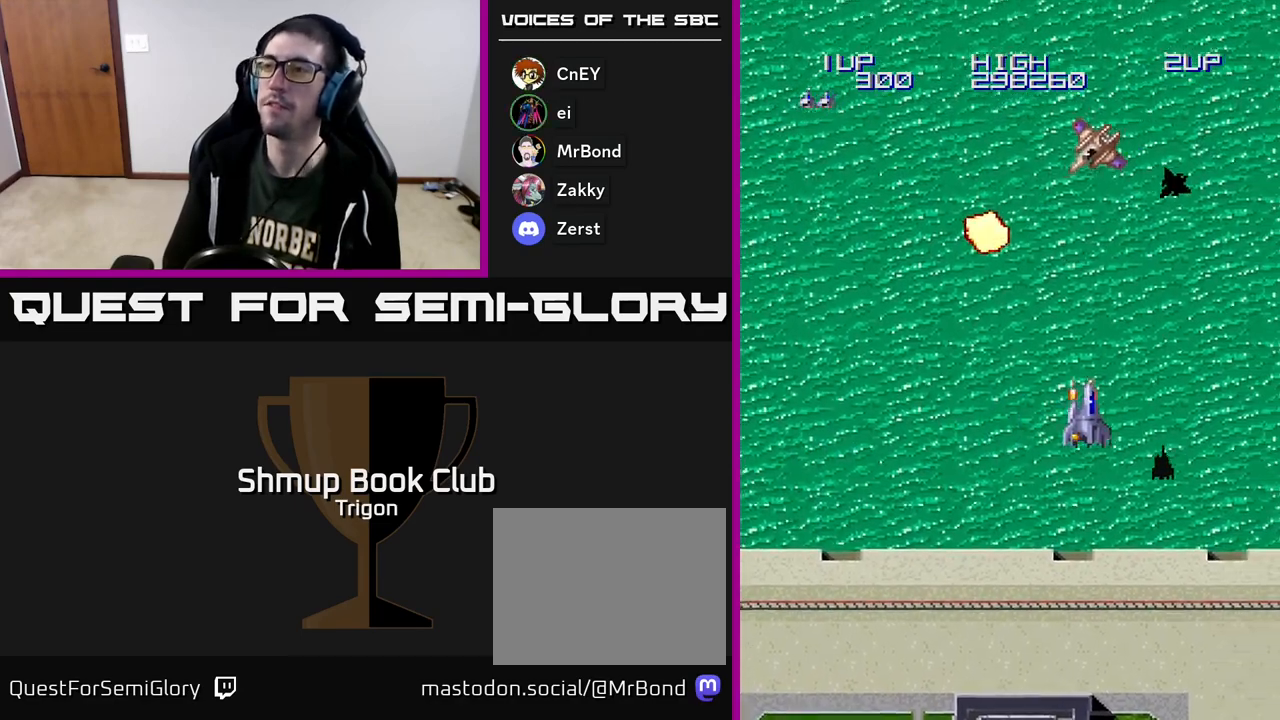
{"buttons": ["DPAD_LEFT"], "right_stick": "center", "events": [[100, "A", "up"], [433, "DPAD_RIGHT", "up"], [467, "DPAD_LEFT", "down"]]}
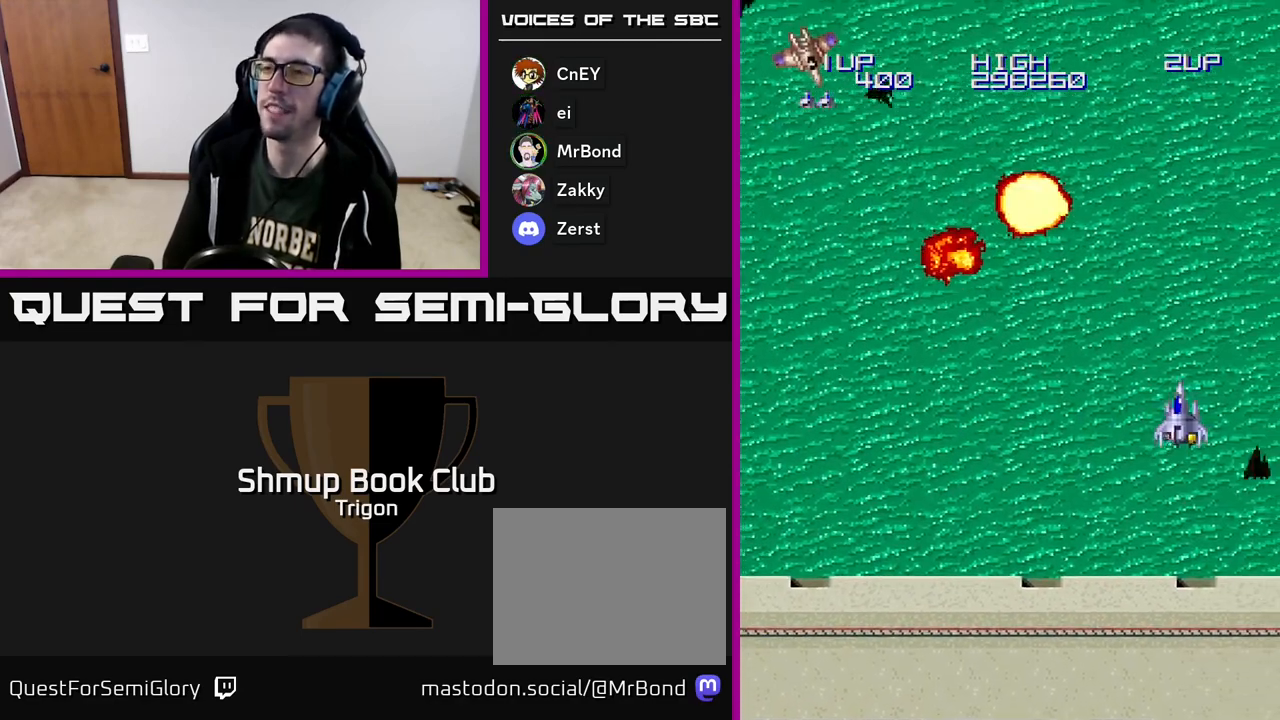
{"buttons": ["DPAD_LEFT"], "right_stick": "center", "events": []}
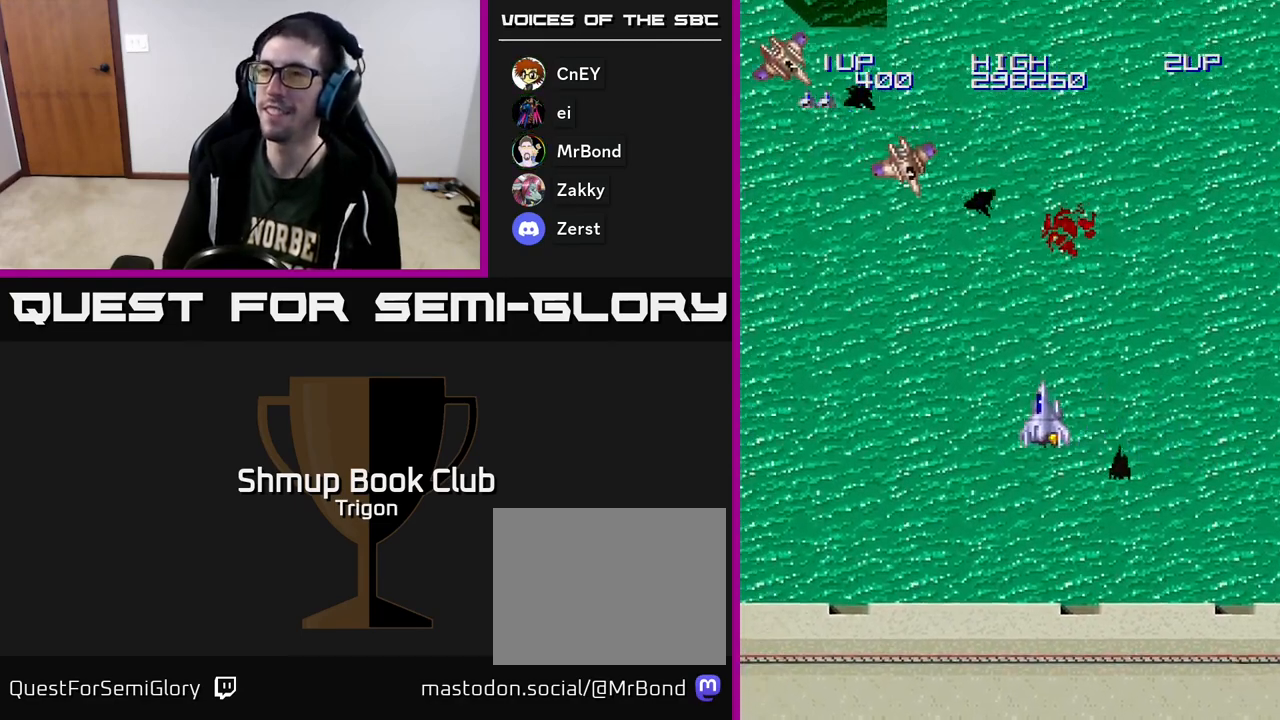
{"buttons": ["DPAD_LEFT"], "right_stick": "center", "events": [[250, "A", "down"], [350, "A", "up"]]}
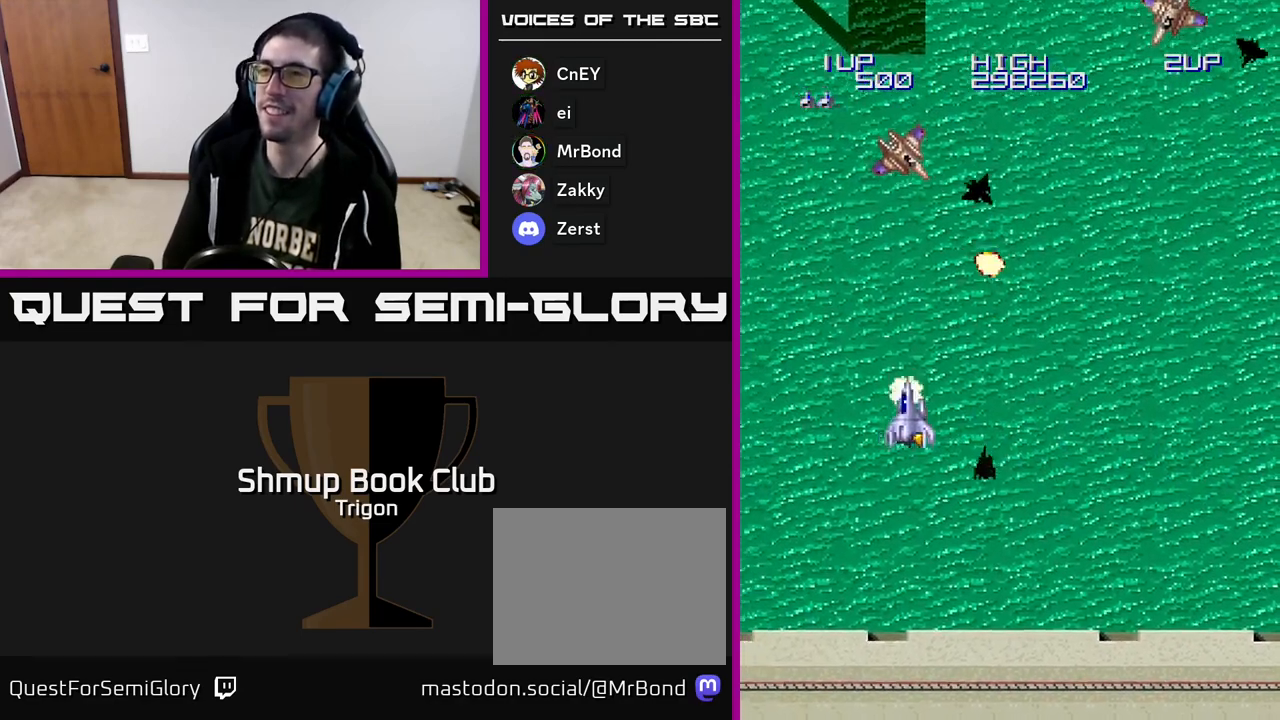
{"buttons": ["DPAD_RIGHT"], "right_stick": "center", "events": [[17, "A", "down"], [33, "DPAD_DOWN", "down"], [33, "DPAD_LEFT", "up"], [67, "DPAD_RIGHT", "down"], [100, "A", "up"], [200, "DPAD_DOWN", "up"]]}
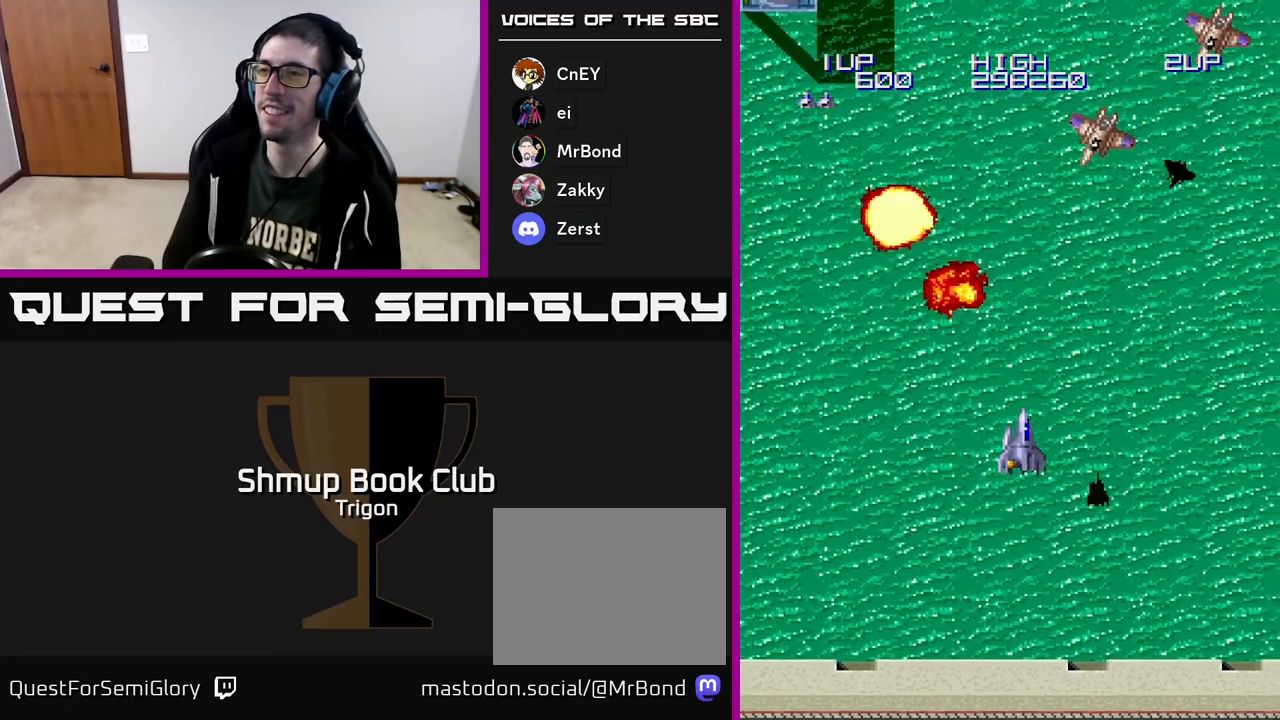
{"buttons": ["DPAD_RIGHT"], "right_stick": "center", "events": [[183, "A", "down"], [267, "A", "up"], [383, "A", "down"], [467, "A", "up"]]}
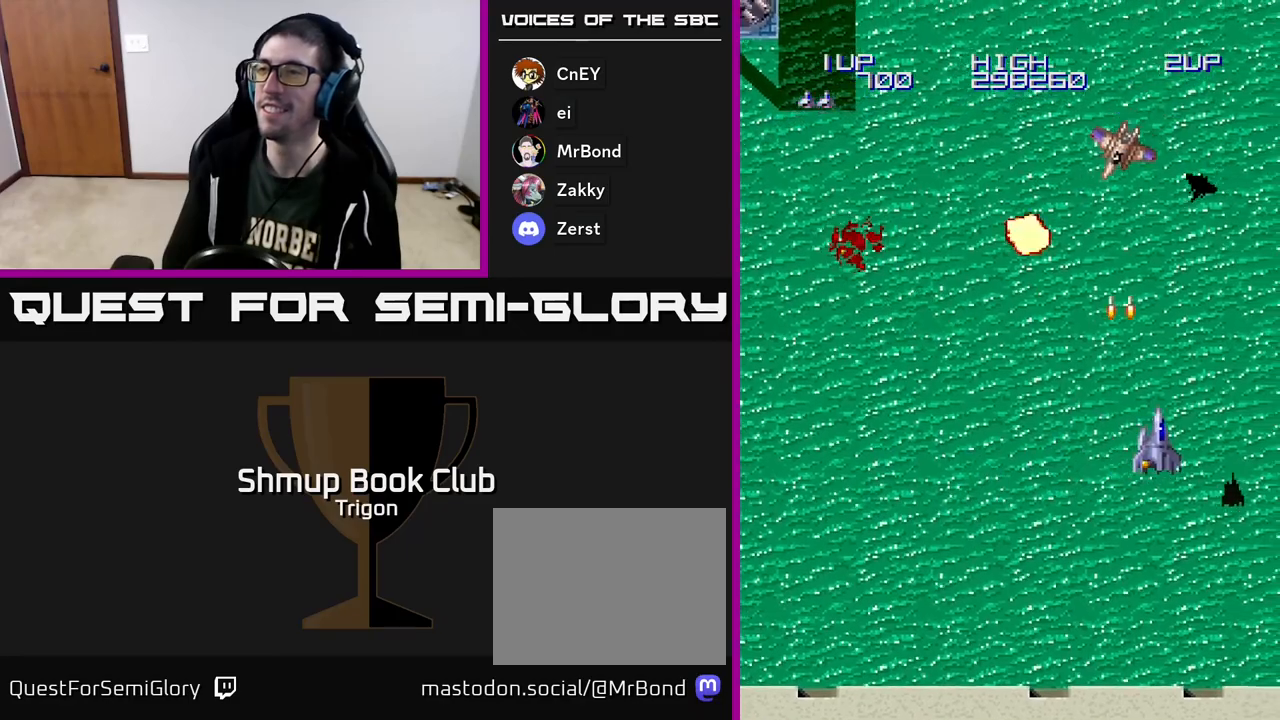
{"buttons": ["DPAD_LEFT"], "right_stick": "center", "events": [[33, "DPAD_DOWN", "down"], [117, "DPAD_RIGHT", "up"], [233, "DPAD_DOWN", "up"], [267, "DPAD_LEFT", "down"]]}
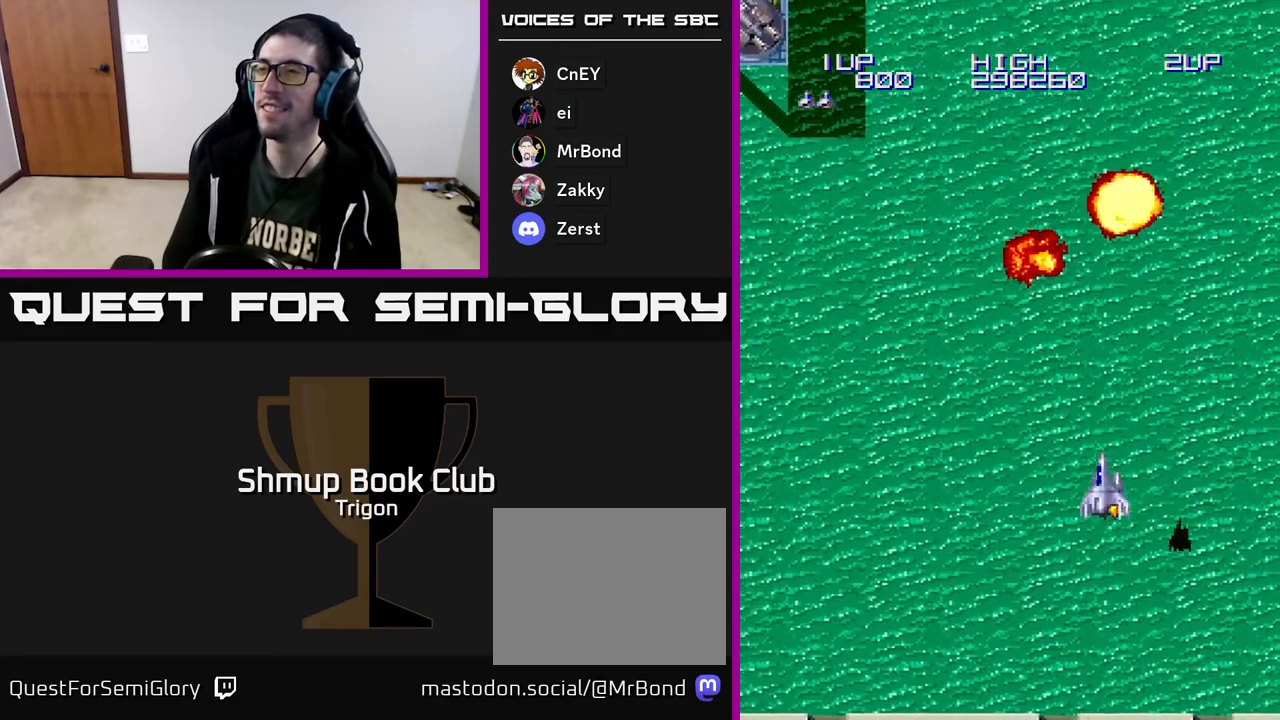
{"buttons": ["DPAD_LEFT"], "right_stick": "center", "events": []}
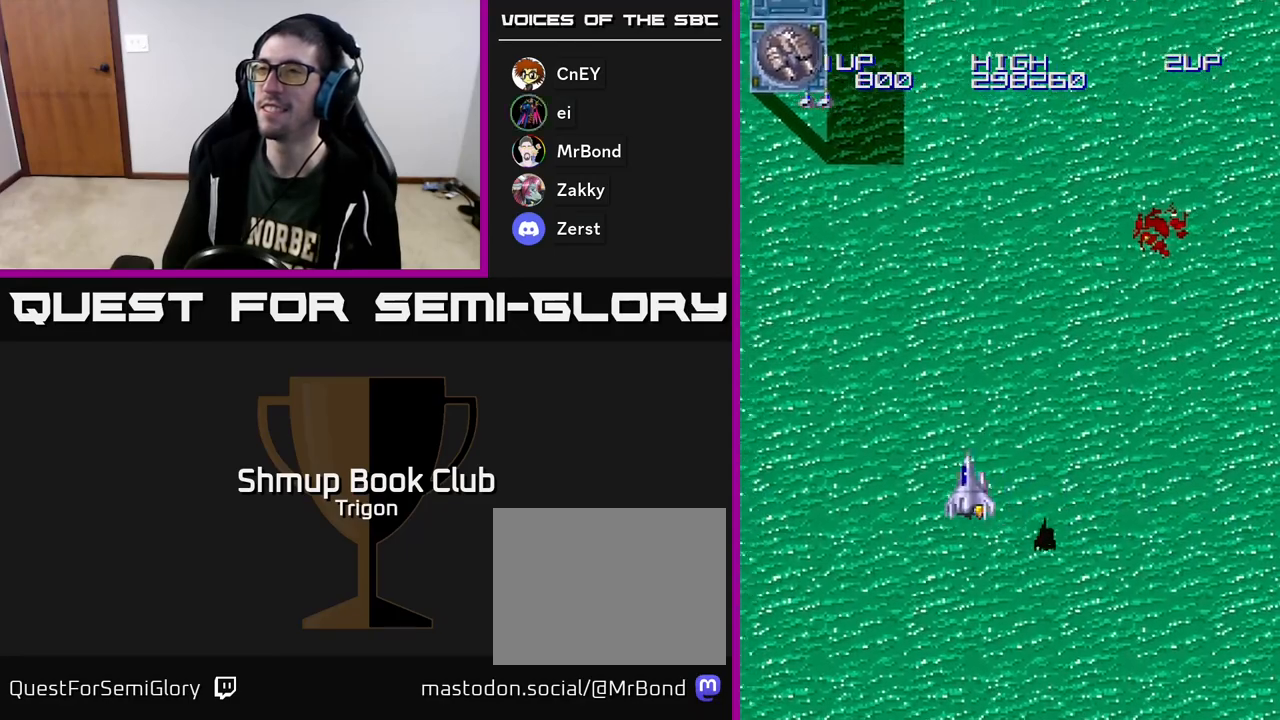
{"buttons": ["DPAD_LEFT"], "right_stick": "center", "events": []}
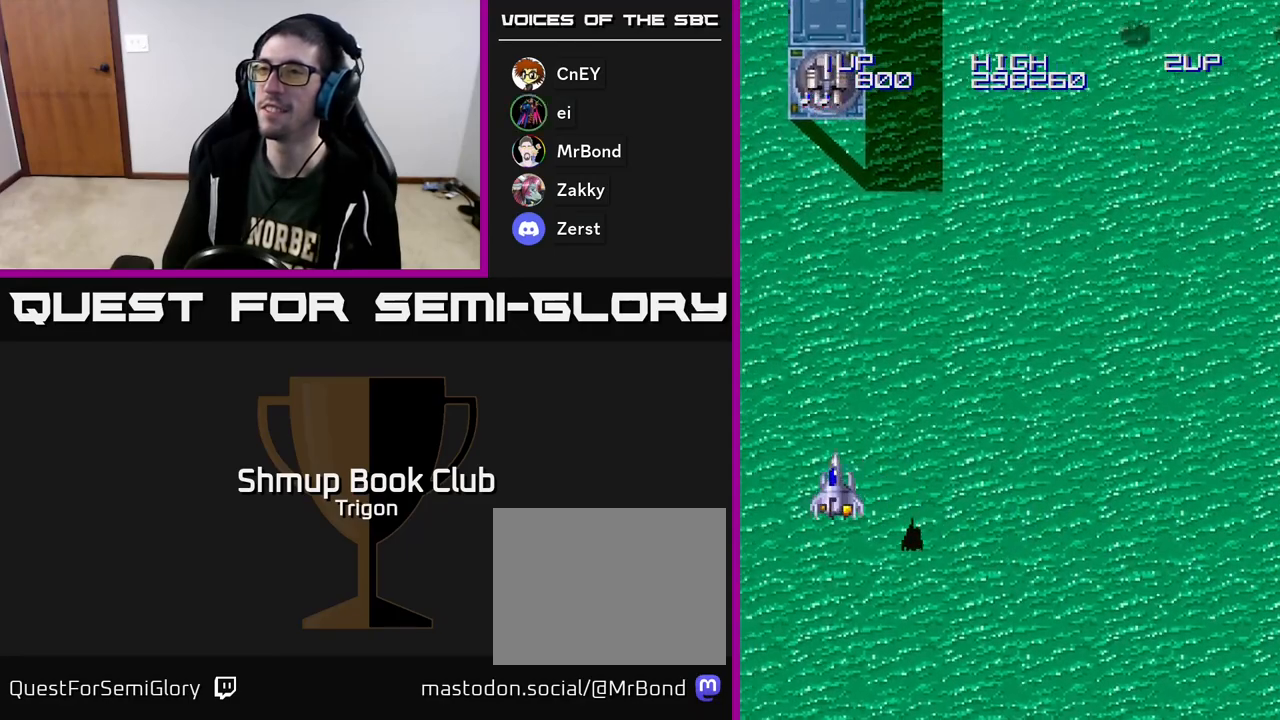
{"buttons": ["DPAD_RIGHT"], "right_stick": "center", "events": [[17, "A", "down"], [17, "DPAD_LEFT", "up"], [50, "A", "up"], [117, "A", "down"], [150, "A", "up"], [267, "DPAD_RIGHT", "down"]]}
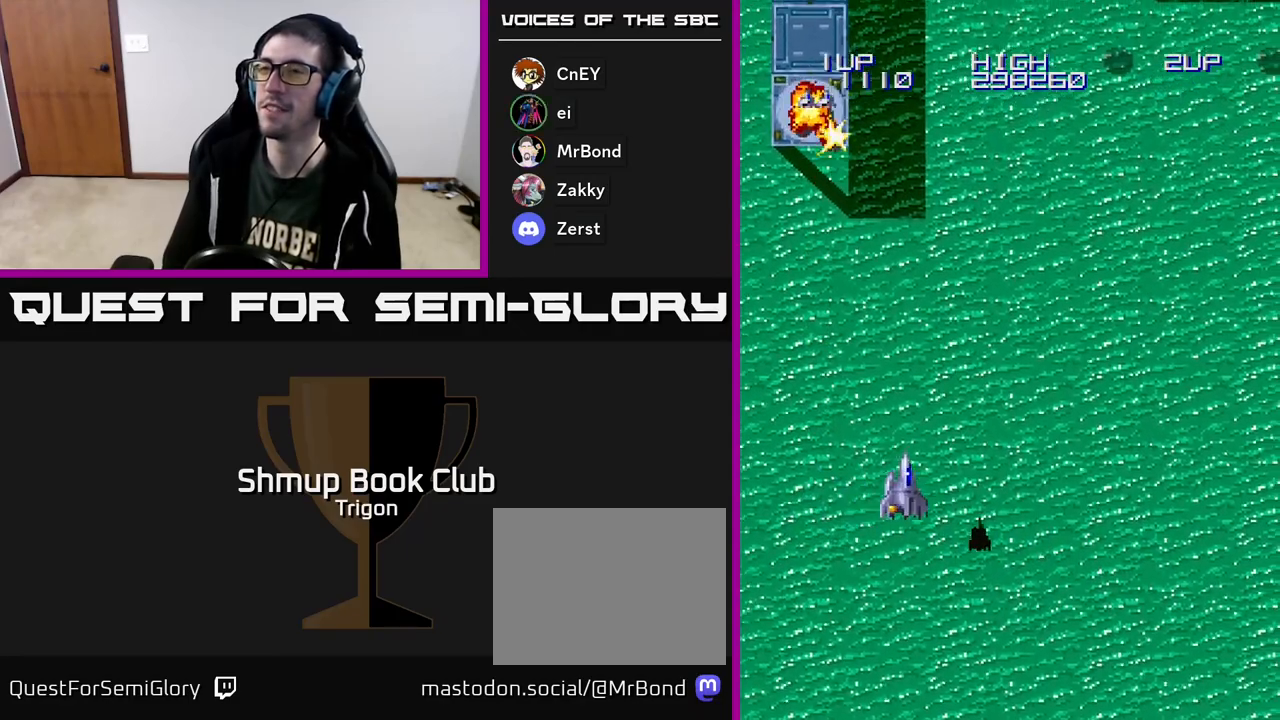
{"buttons": ["DPAD_RIGHT"], "right_stick": "center", "events": []}
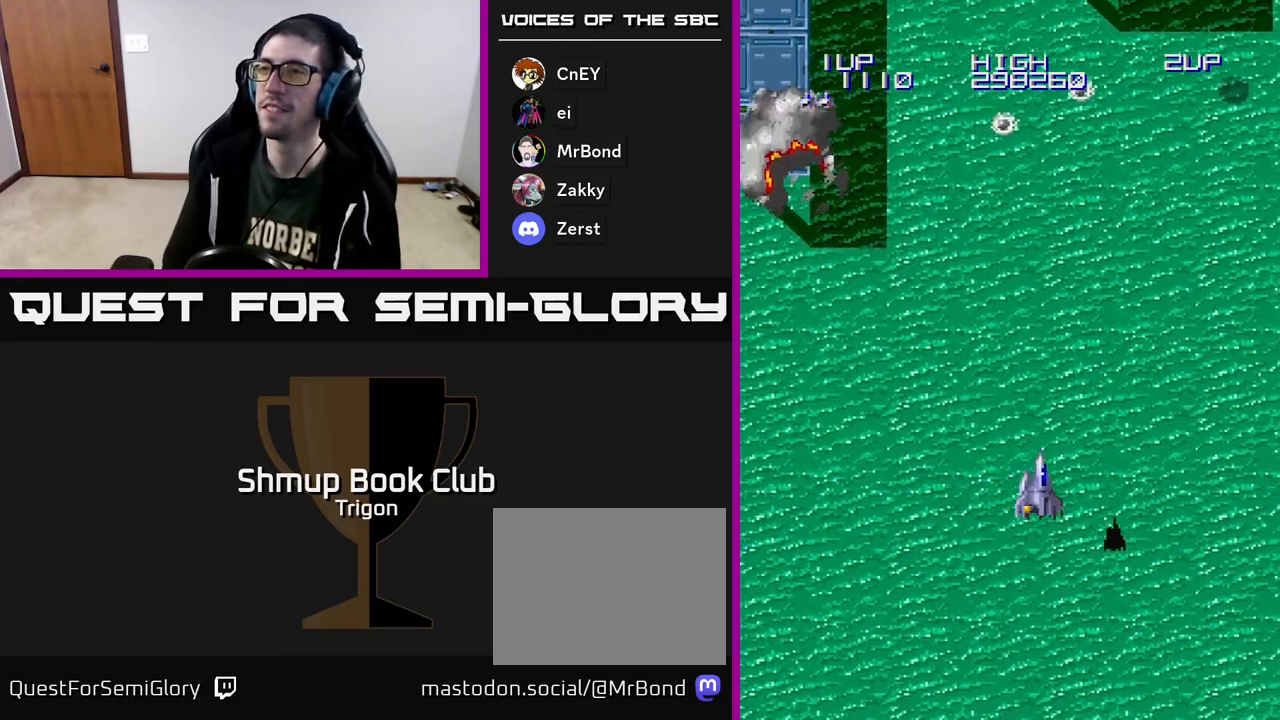
{"buttons": ["DPAD_RIGHT"], "right_stick": "center", "events": [[67, "A", "down"], [133, "A", "up"], [350, "A", "down"], [417, "A", "up"]]}
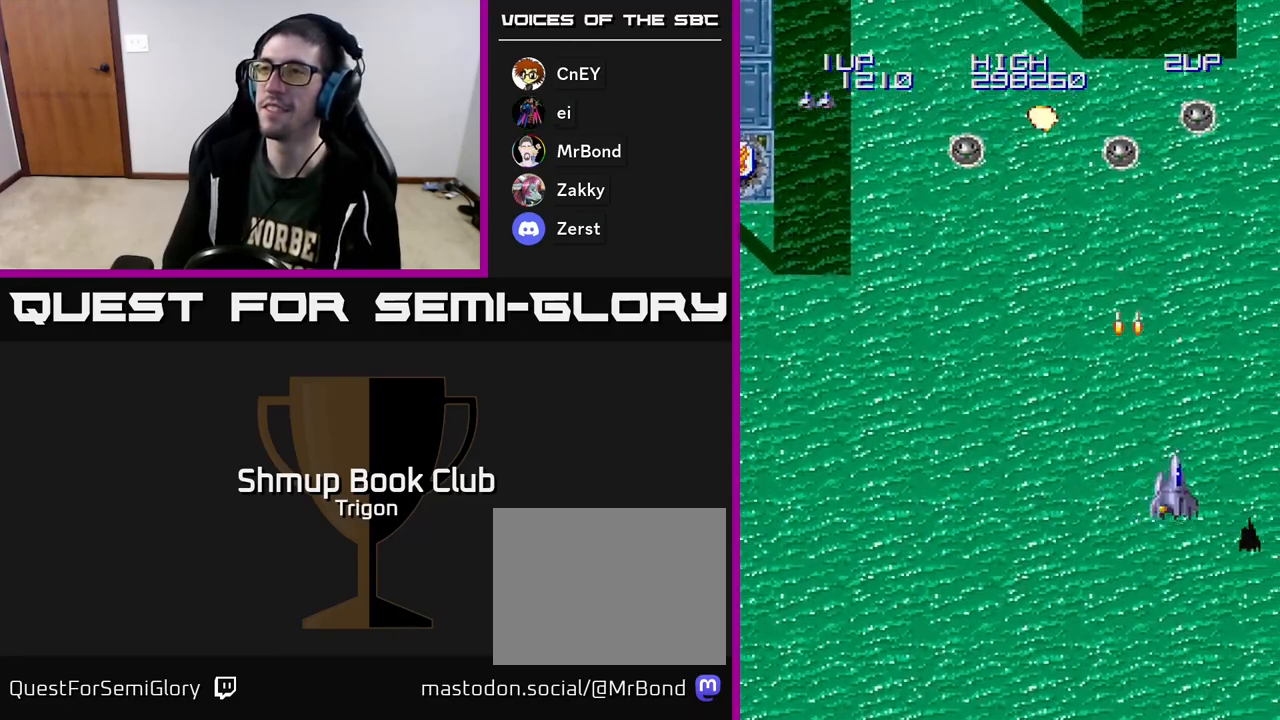
{"buttons": ["DPAD_LEFT"], "right_stick": "center", "events": [[17, "A", "down"], [83, "A", "up"], [183, "DPAD_RIGHT", "up"], [217, "DPAD_LEFT", "down"]]}
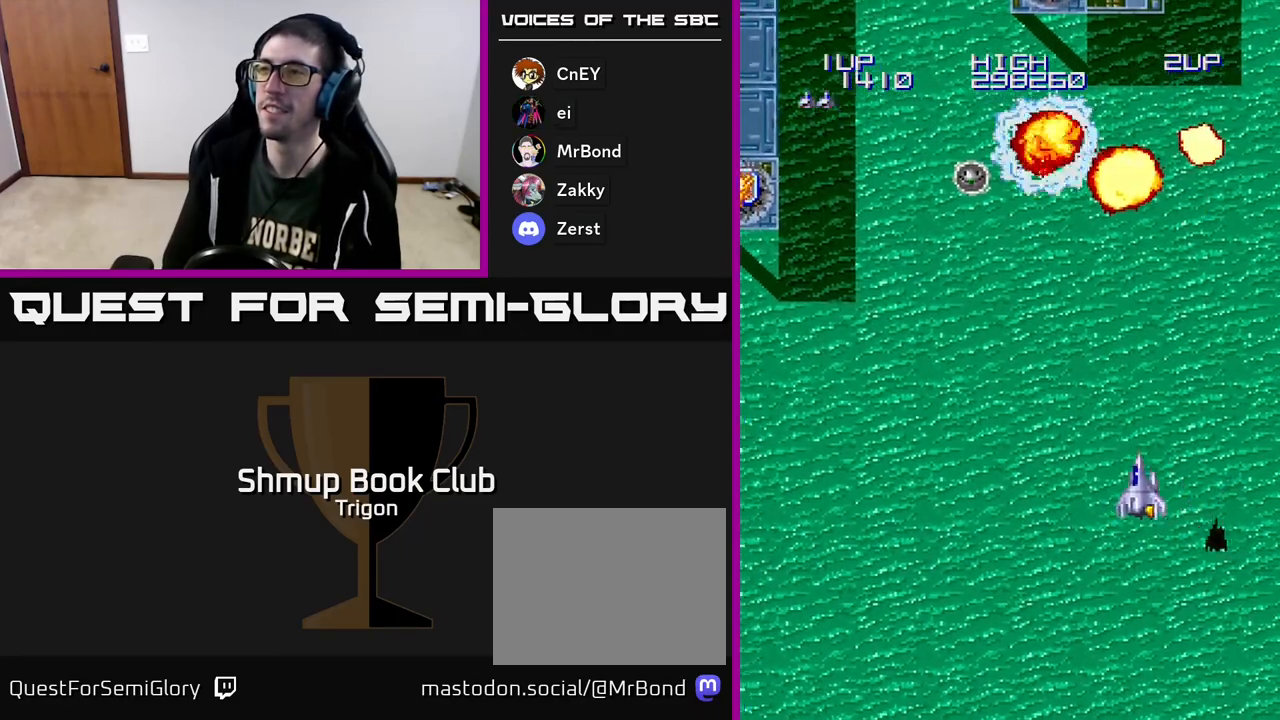
{"buttons": ["DPAD_LEFT"], "right_stick": "center", "events": [[417, "A", "down"], [500, "A", "up"]]}
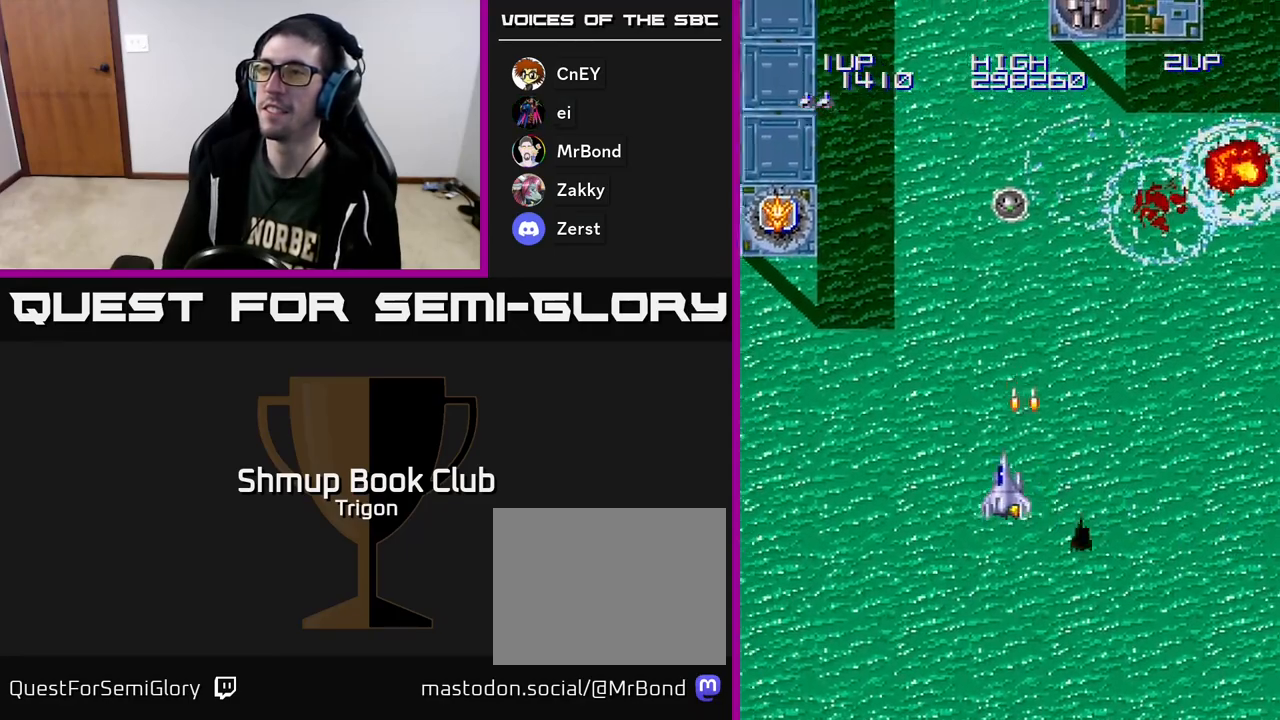
{"buttons": ["DPAD_UP", "DPAD_RIGHT"], "right_stick": "center", "events": [[133, "DPAD_LEFT", "up"], [133, "DPAD_UP", "down"], [167, "DPAD_RIGHT", "down"]]}
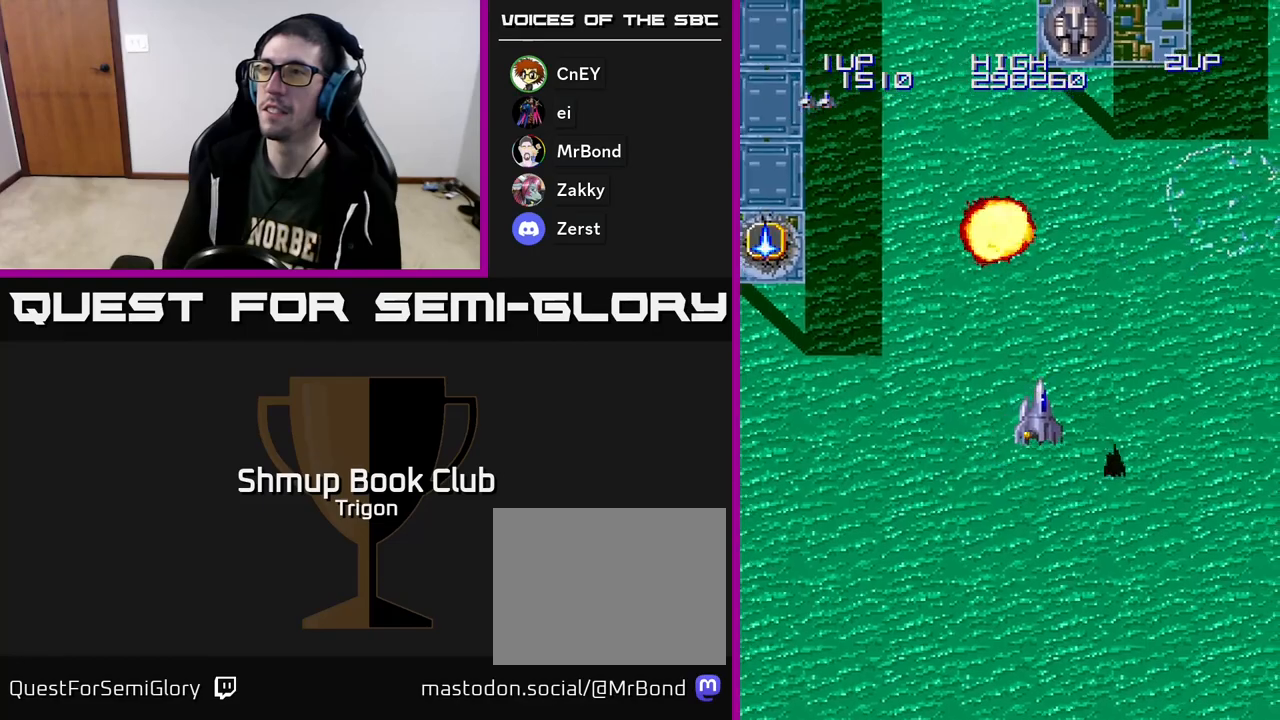
{"buttons": ["DPAD_UP", "DPAD_LEFT"], "right_stick": "center", "events": [[17, "DPAD_UP", "up"], [117, "A", "down"], [150, "A", "up"], [167, "DPAD_RIGHT", "up"], [200, "A", "down"], [217, "DPAD_LEFT", "down"], [267, "A", "up"], [417, "DPAD_UP", "down"]]}
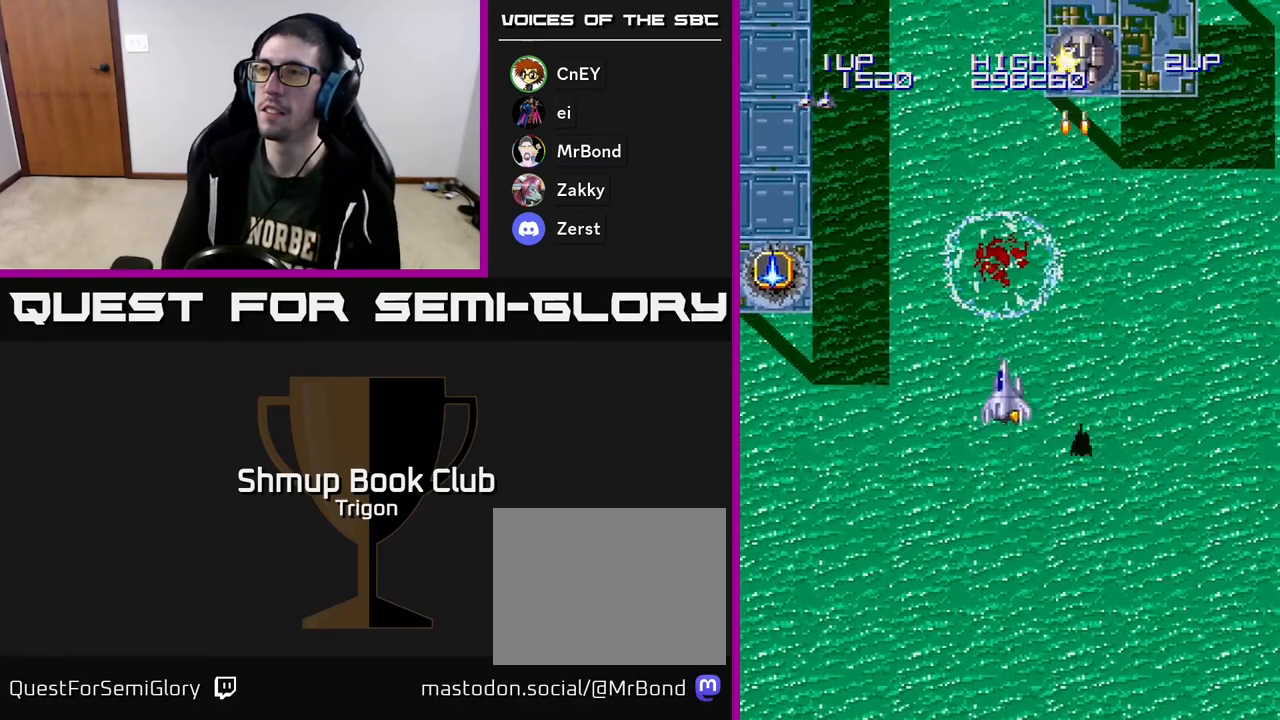
{"buttons": ["DPAD_LEFT"], "right_stick": "center", "events": [[300, "DPAD_UP", "up"]]}
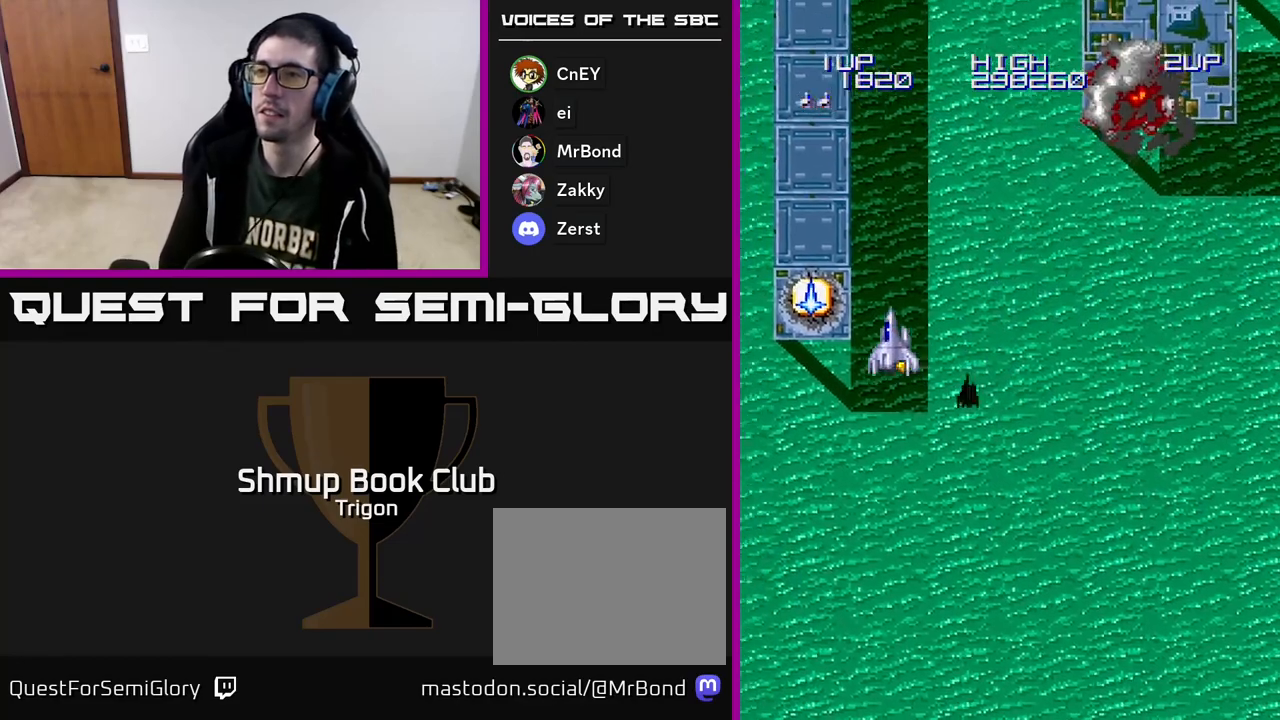
{"buttons": ["DPAD_DOWN"], "right_stick": "center", "events": [[117, "DPAD_UP", "down"], [217, "DPAD_UP", "up"], [350, "DPAD_DOWN", "down"], [383, "DPAD_LEFT", "up"]]}
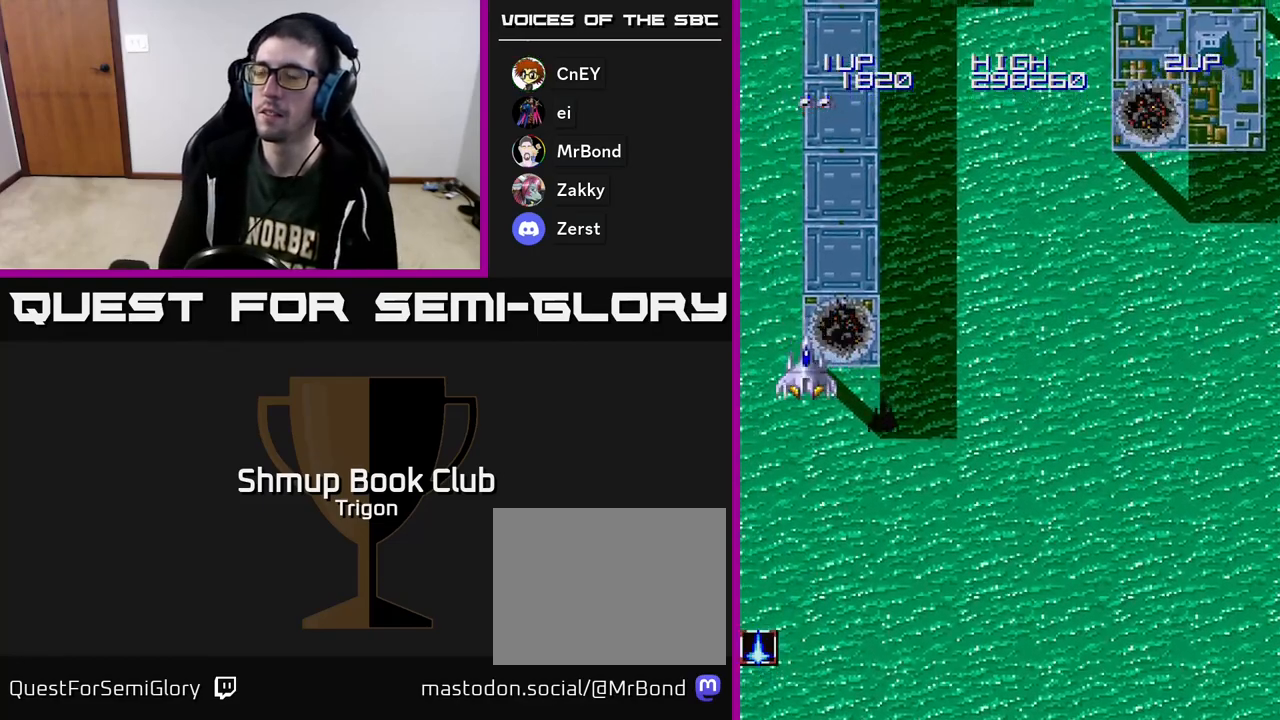
{"buttons": ["DPAD_DOWN", "DPAD_RIGHT"], "right_stick": "center", "events": [[217, "DPAD_RIGHT", "down"]]}
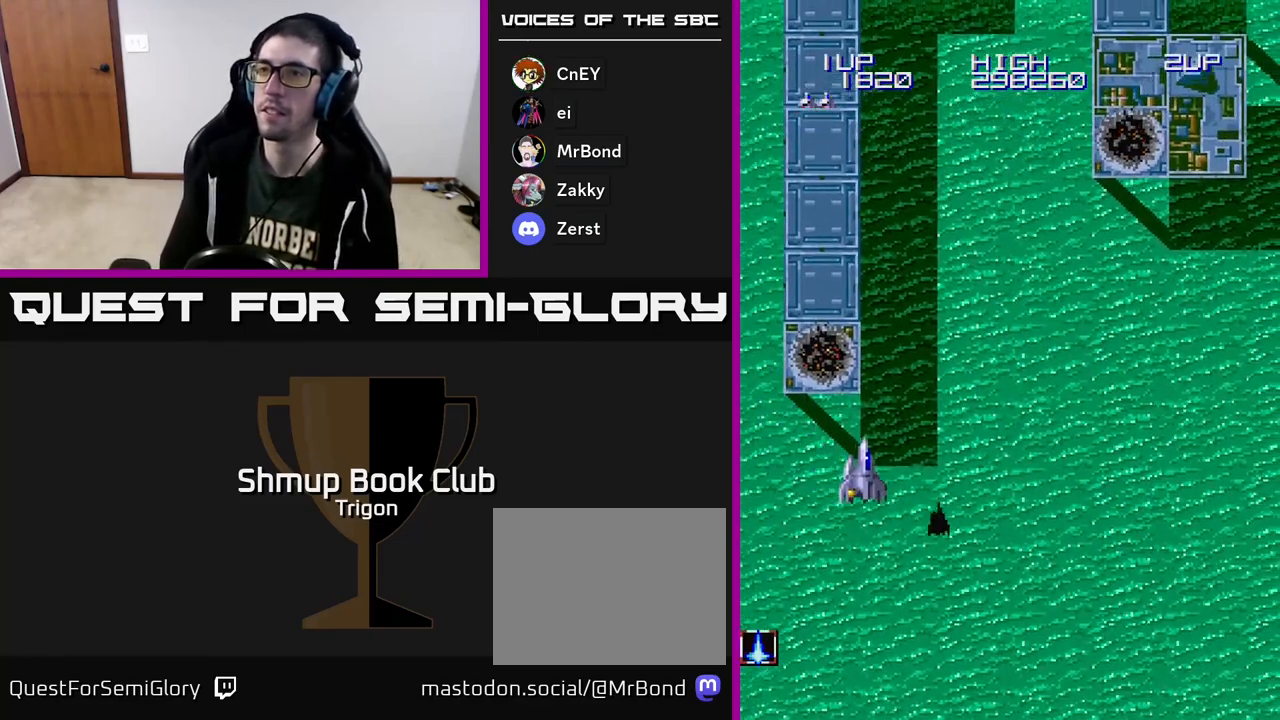
{"buttons": [], "right_stick": "center", "events": [[383, "DPAD_DOWN", "up"], [433, "DPAD_RIGHT", "up"]]}
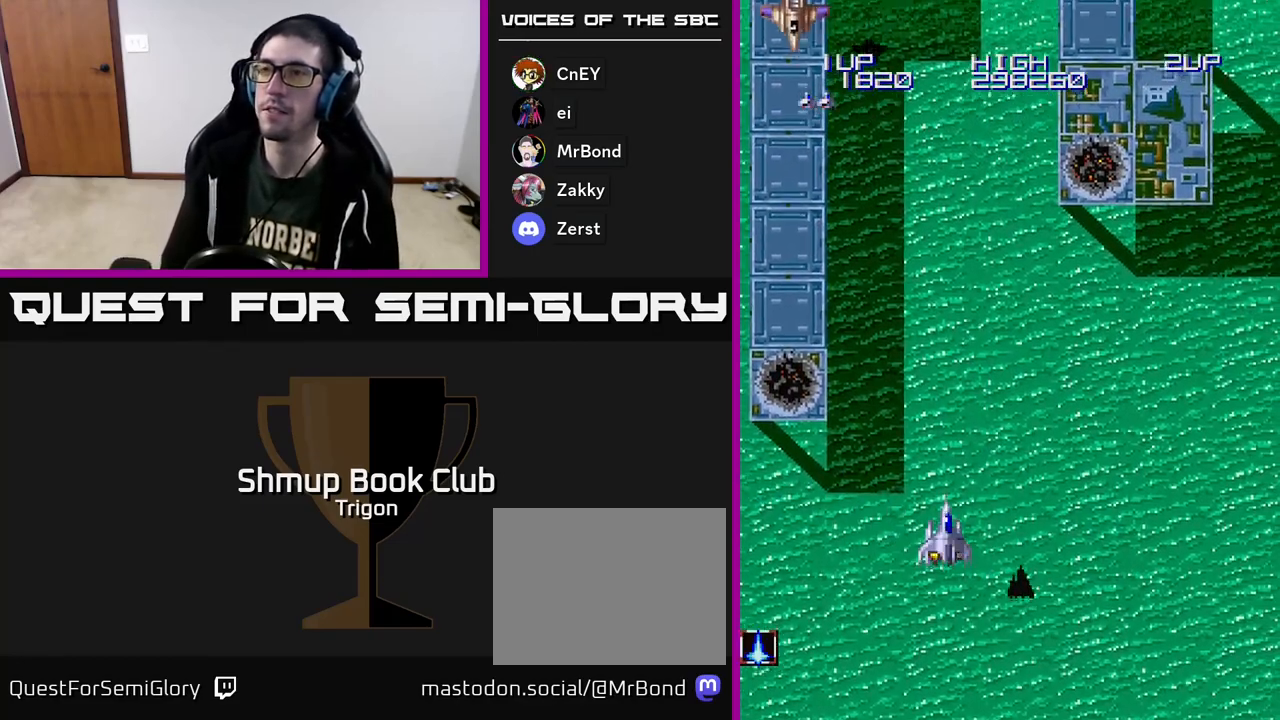
{"buttons": ["DPAD_LEFT"], "right_stick": "center", "events": [[167, "DPAD_LEFT", "down"], [367, "A", "down"], [450, "A", "up"]]}